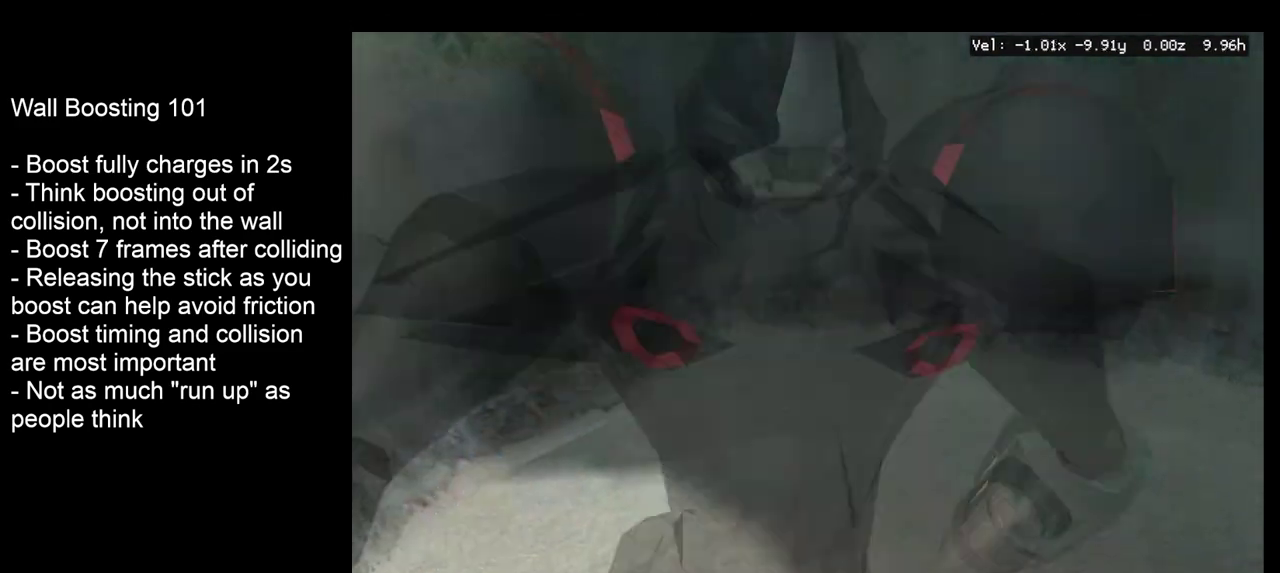
Gameplay with a controller; each line is a JSON object with the inputs held at the frame after it (dt_ms = milliseconds from this image to that frame). "events" lists button and stick changes between this image and that frame as [ms after this image, input, new state], when the widget could be followed in between. Not read: L3 R3.
{"dt_ms": 300, "buttons": [], "left_stick": "up", "right_stick": "center", "events": [[100, "L2", "up"]]}
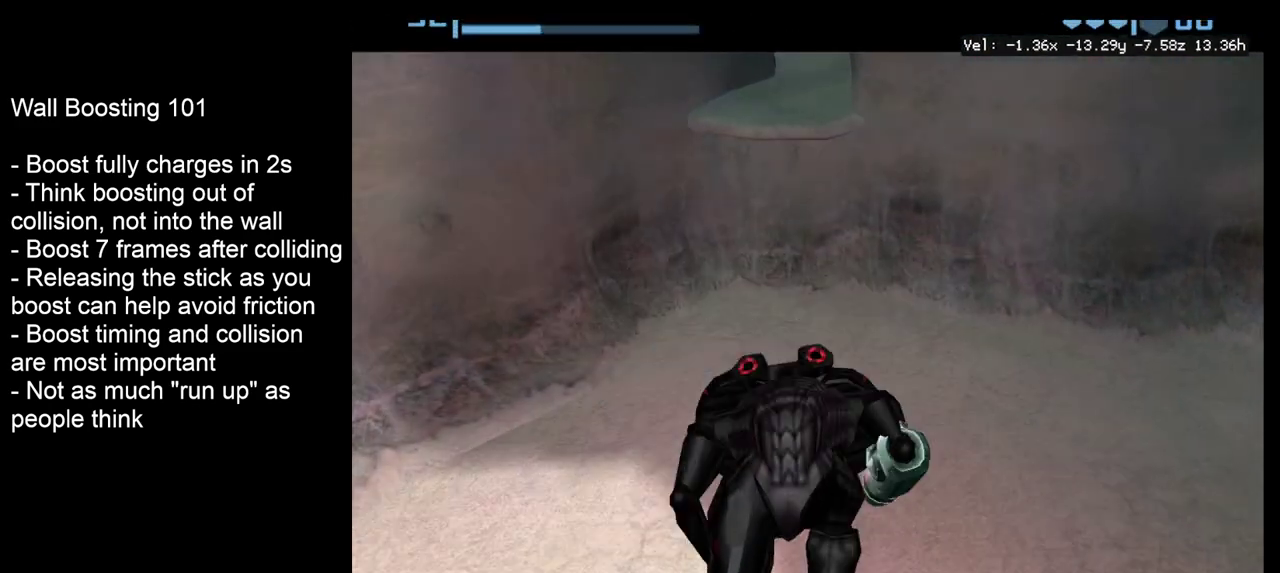
{"dt_ms": 400, "buttons": [], "left_stick": "up", "right_stick": "center", "events": []}
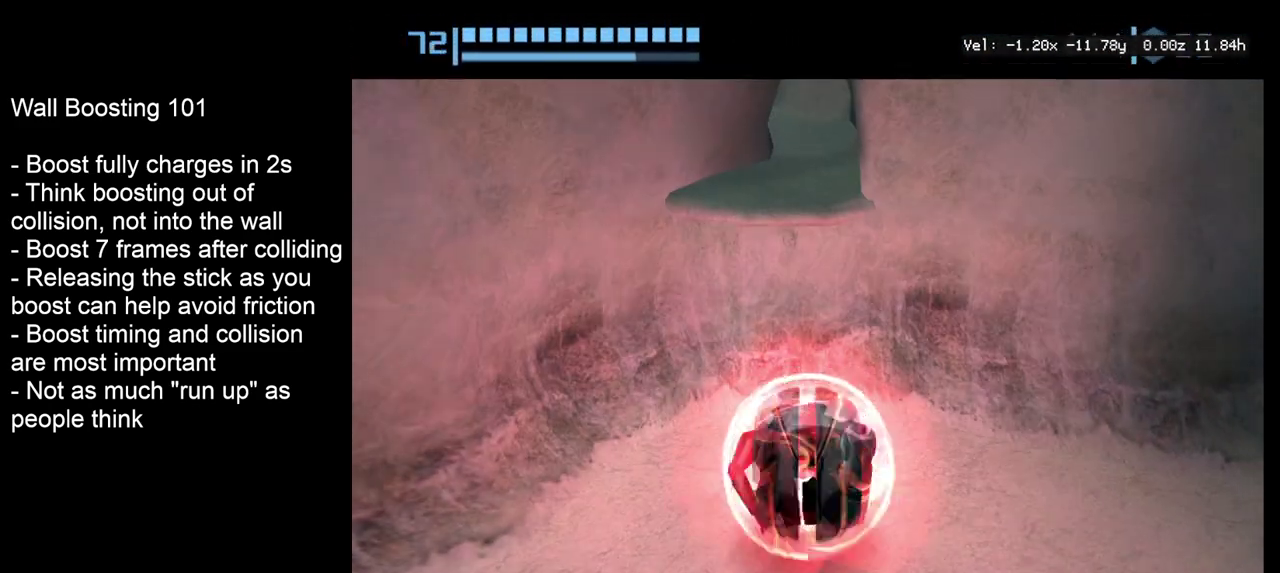
{"dt_ms": 300, "buttons": ["CIRCLE"], "left_stick": "center", "right_stick": "center", "events": [[83, "left_stick", "center"], [250, "CIRCLE", "down"]]}
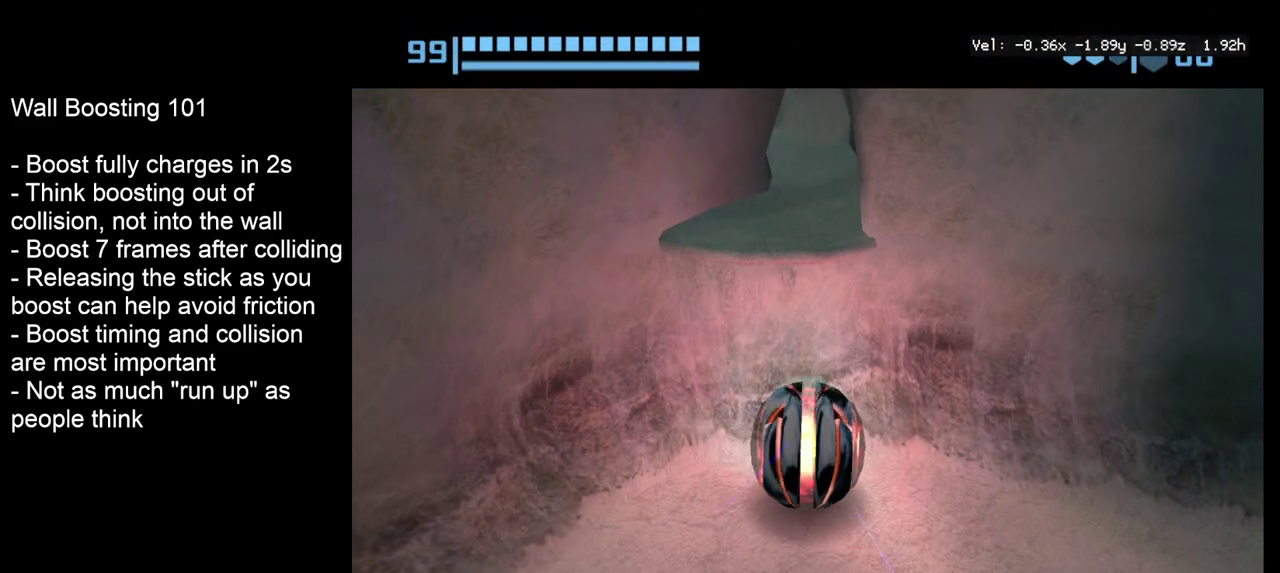
{"dt_ms": 700, "buttons": [], "left_stick": "up", "right_stick": "center", "events": [[50, "CIRCLE", "up"], [567, "left_stick", "up"]]}
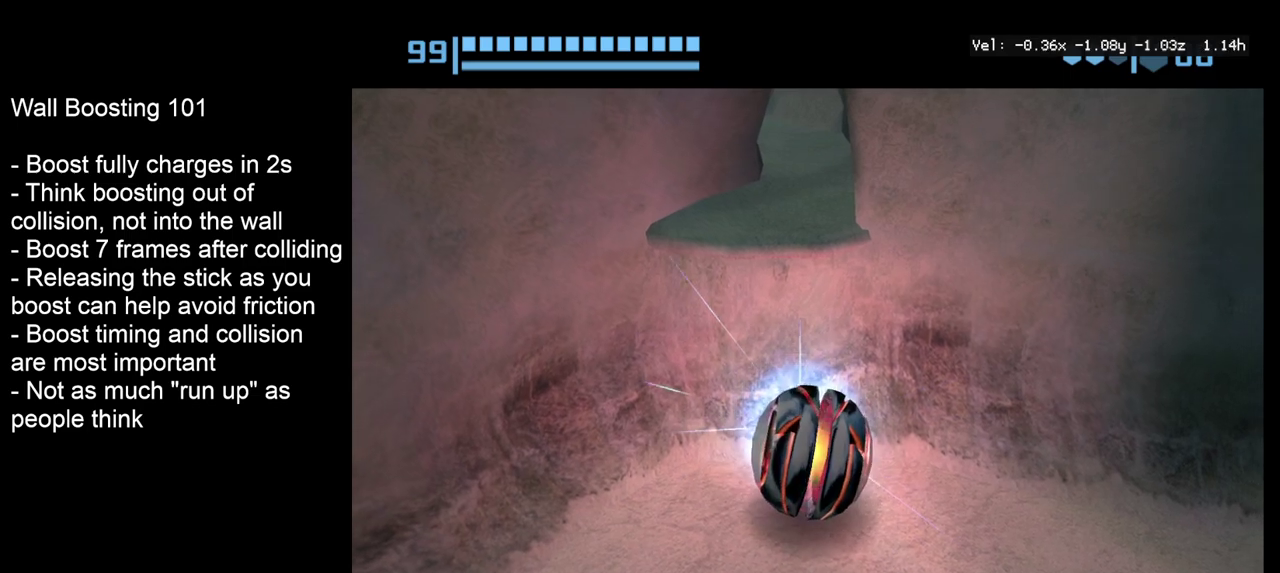
{"dt_ms": 300, "buttons": [], "left_stick": "up", "right_stick": "center", "events": [[67, "left_stick", "down"], [150, "left_stick", "up"]]}
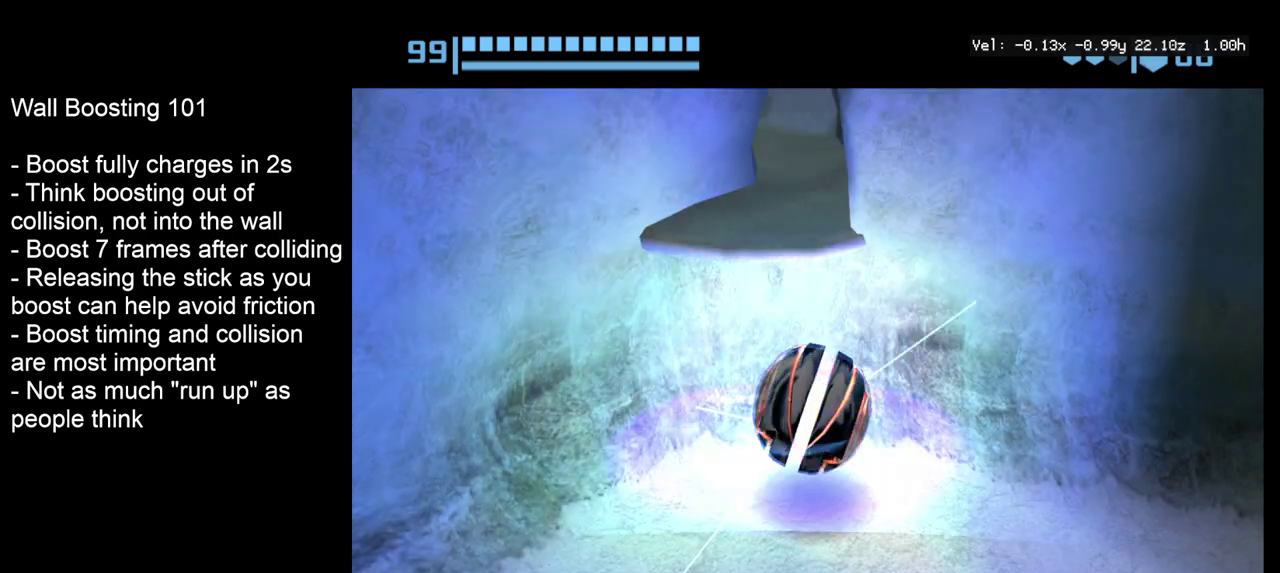
{"dt_ms": 600, "buttons": [], "left_stick": "center", "right_stick": "center", "events": [[500, "left_stick", "center"]]}
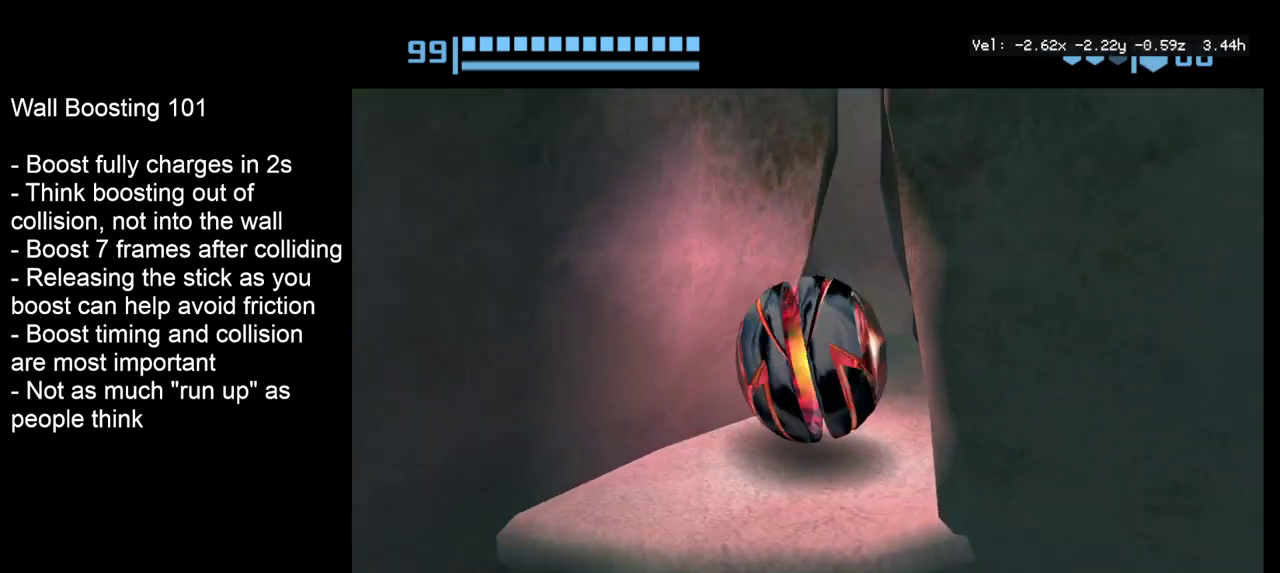
{"dt_ms": 400, "buttons": [], "left_stick": "down", "right_stick": "center", "events": [[83, "left_stick", "down"]]}
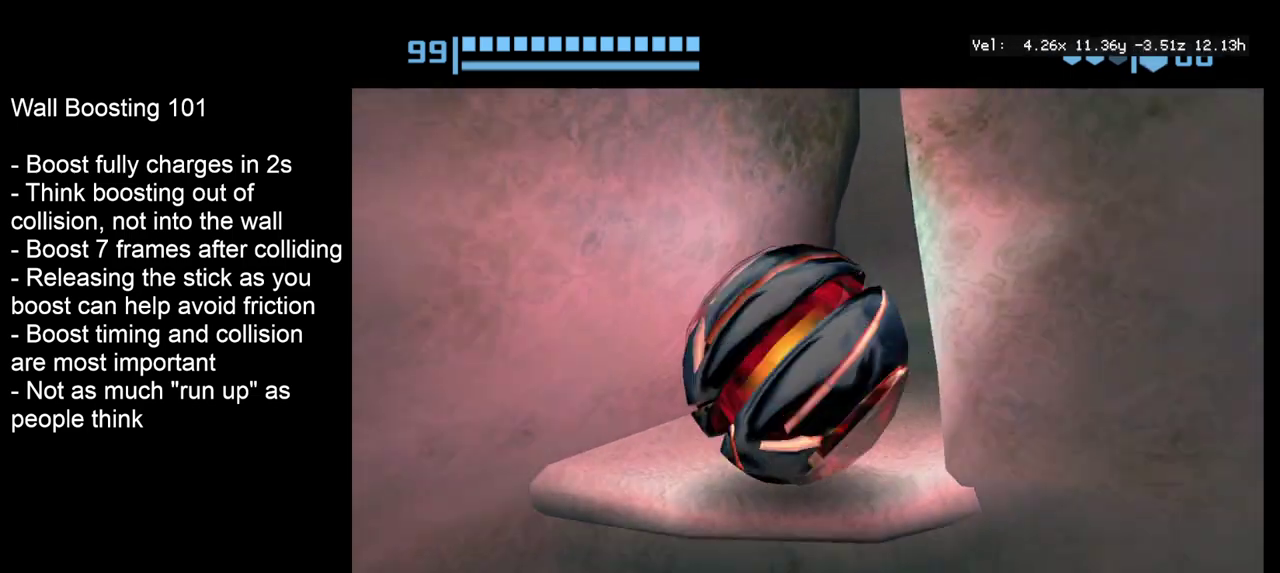
{"dt_ms": 400, "buttons": [], "left_stick": "right", "right_stick": "center", "events": [[50, "left_stick", "center"], [317, "left_stick", "right"]]}
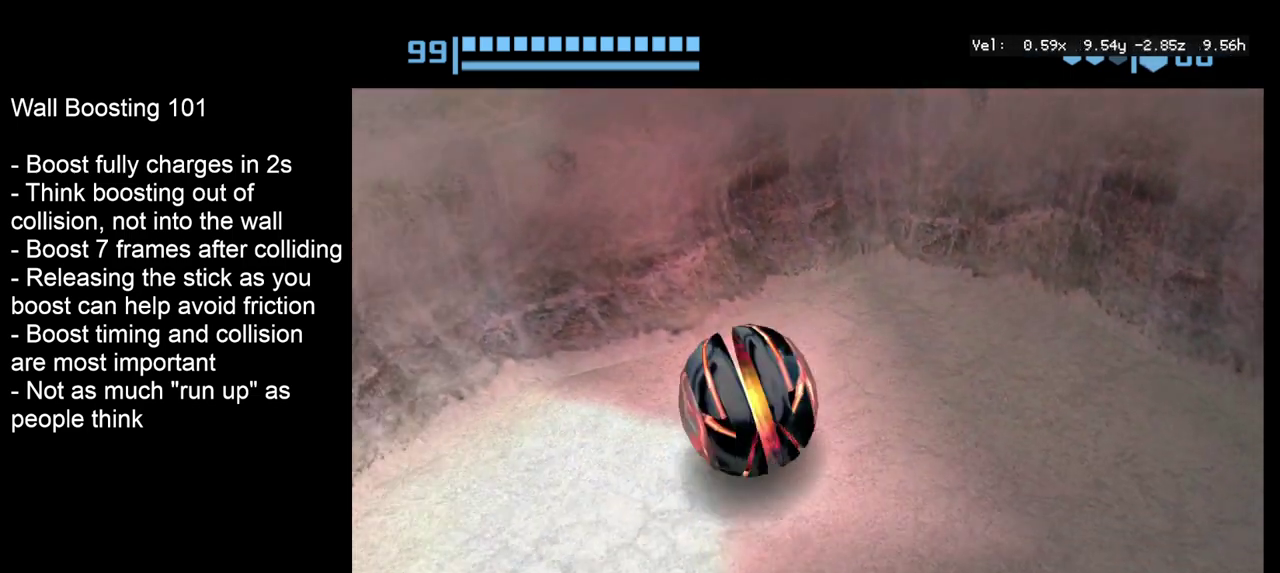
{"dt_ms": 400, "buttons": ["CROSS"], "left_stick": "up-right", "right_stick": "center", "events": [[50, "left_stick", "center"], [233, "left_stick", "right"], [300, "left_stick", "up-right"], [333, "CROSS", "down"]]}
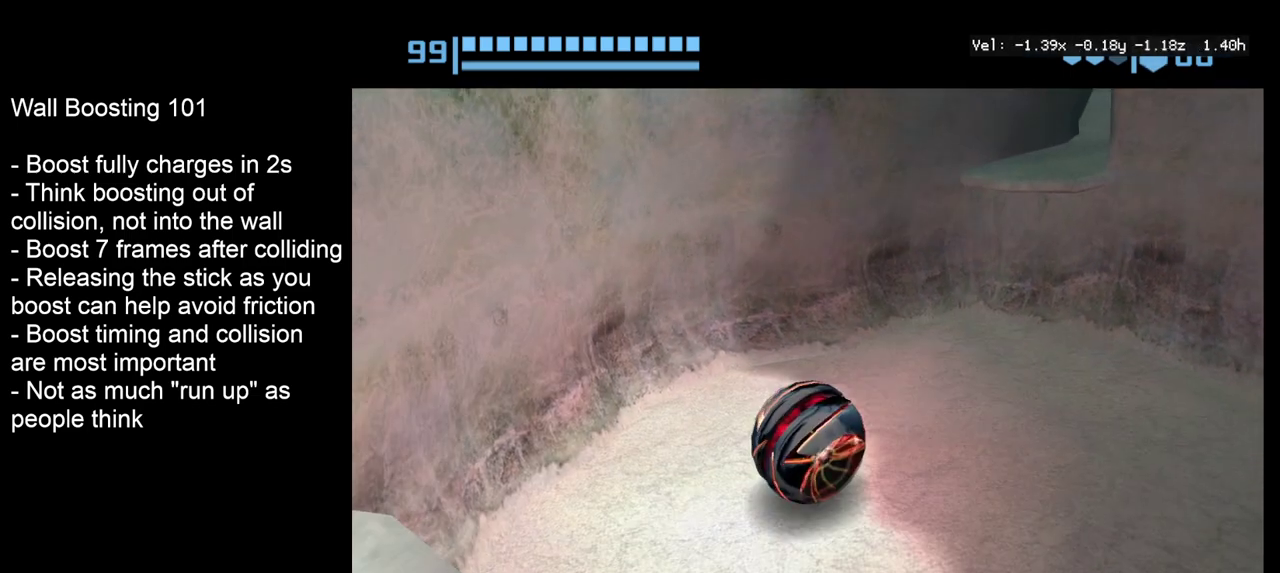
{"dt_ms": 400, "buttons": ["CROSS"], "left_stick": "center", "right_stick": "center", "events": [[117, "left_stick", "center"]]}
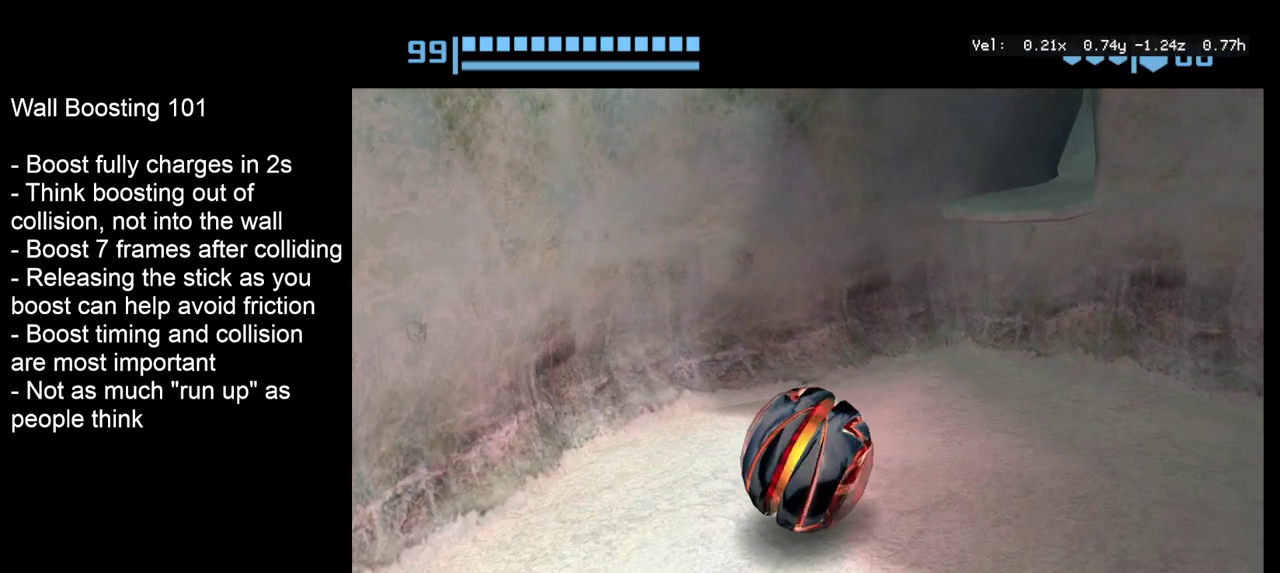
{"dt_ms": 200, "buttons": ["CROSS"], "left_stick": "up-right", "right_stick": "center", "events": [[83, "left_stick", "up-right"]]}
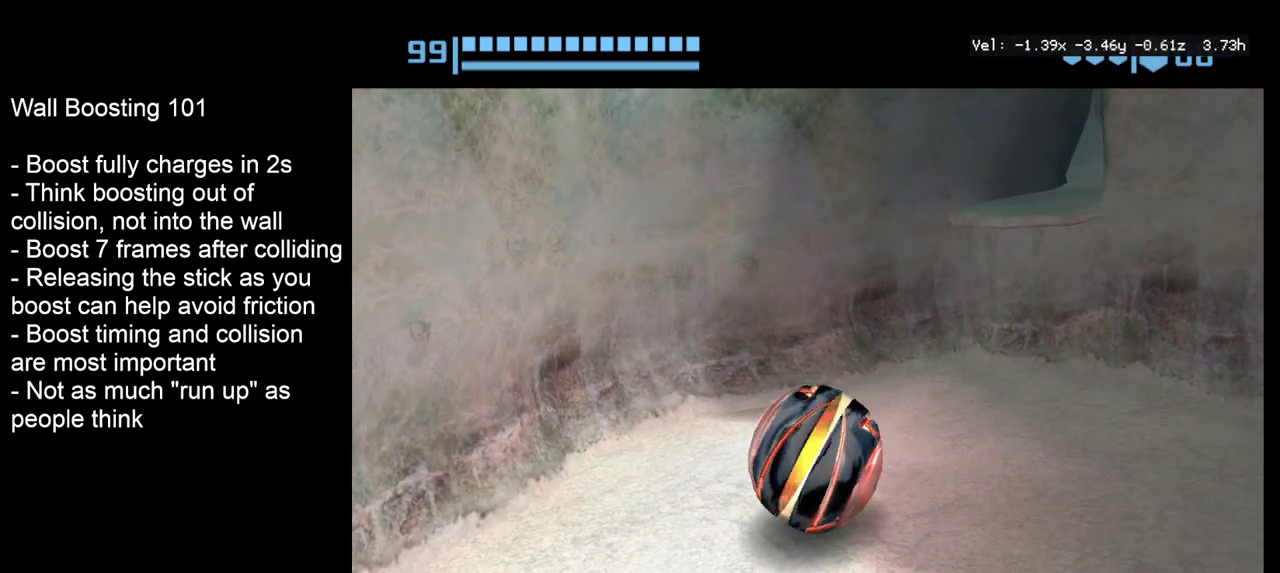
{"dt_ms": 300, "buttons": ["CROSS"], "left_stick": "up", "right_stick": "center", "events": [[250, "left_stick", "up"]]}
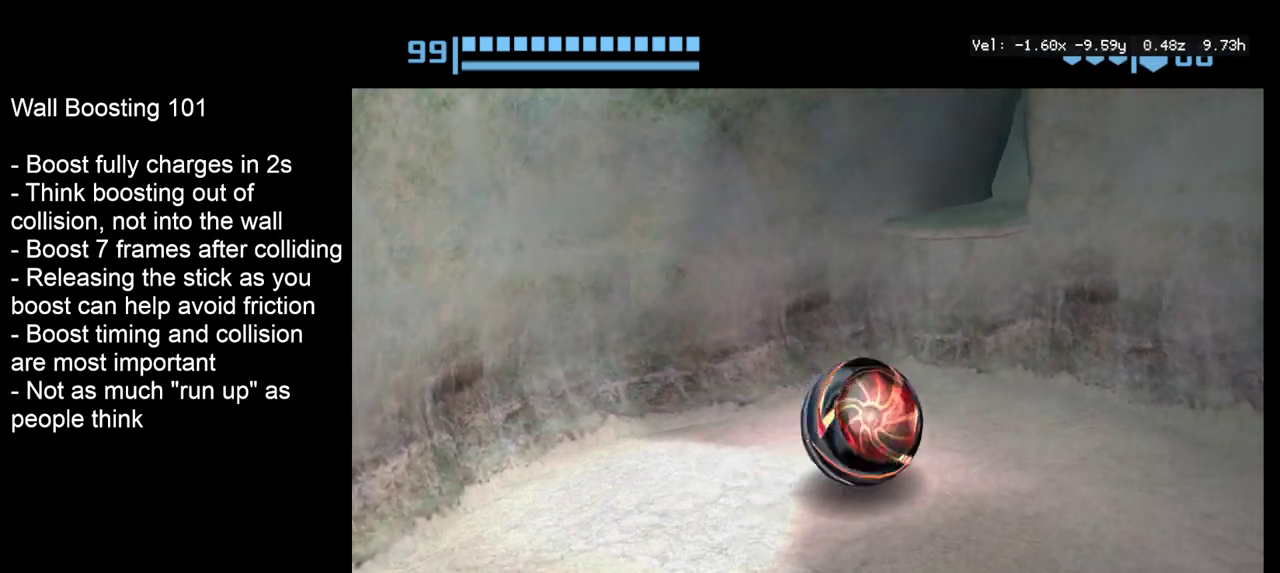
{"dt_ms": 500, "buttons": [], "left_stick": "up-right", "right_stick": "center", "events": [[367, "CROSS", "up"], [367, "left_stick", "up-right"]]}
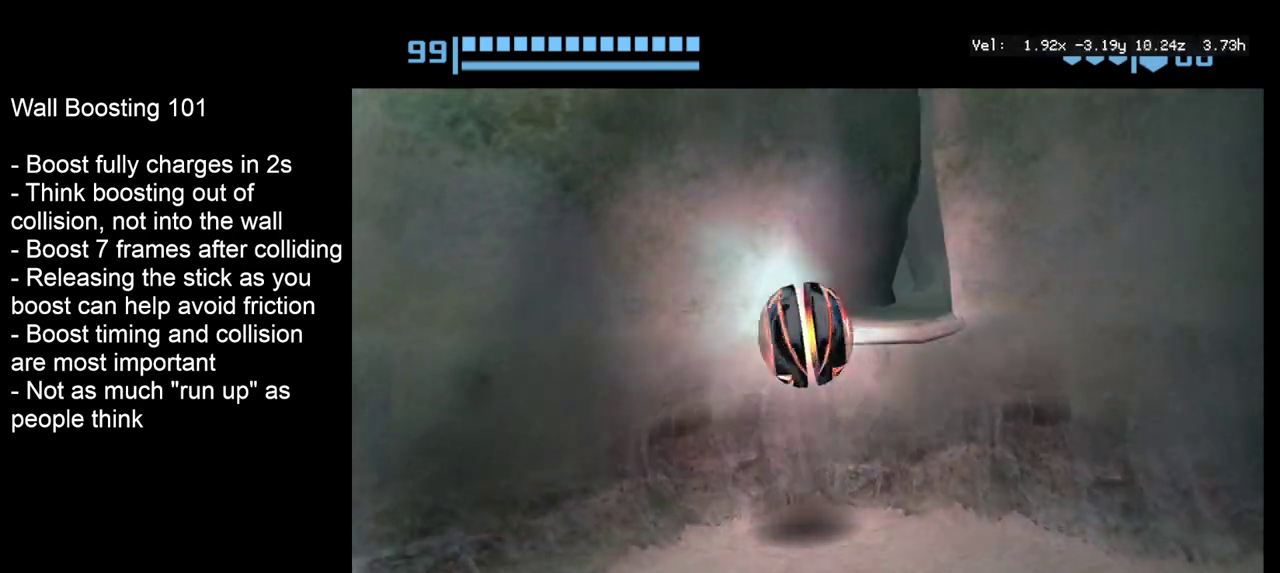
{"dt_ms": 300, "buttons": [], "left_stick": "up-right", "right_stick": "center", "events": [[67, "left_stick", "up"], [167, "left_stick", "up-right"]]}
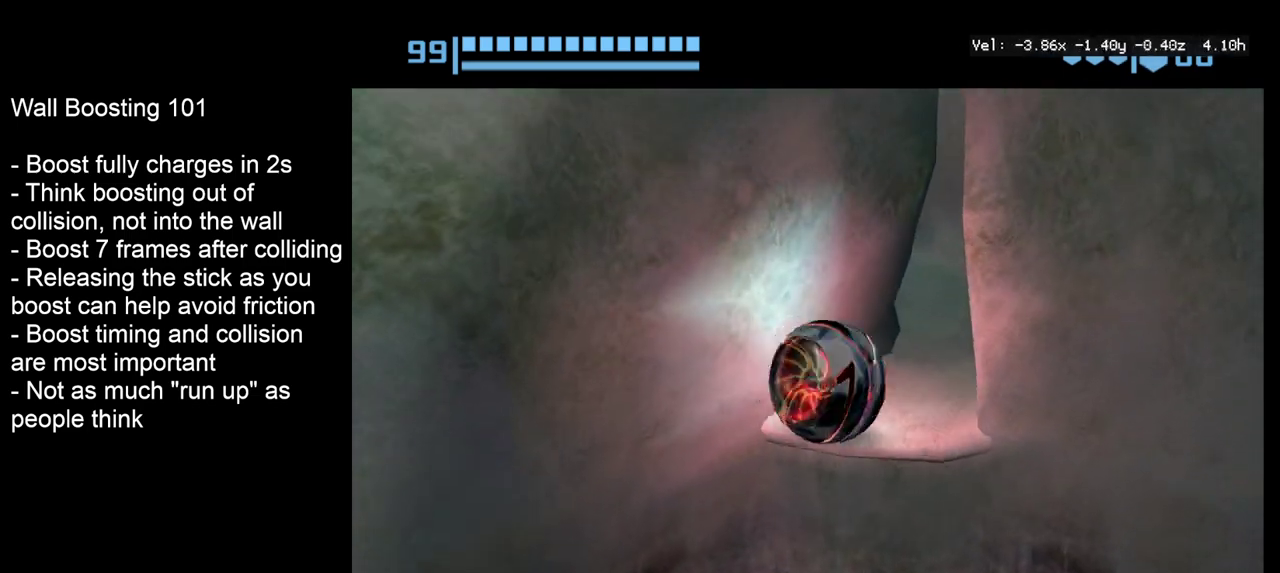
{"dt_ms": 200, "buttons": [], "left_stick": "up", "right_stick": "center", "events": [[167, "left_stick", "up"]]}
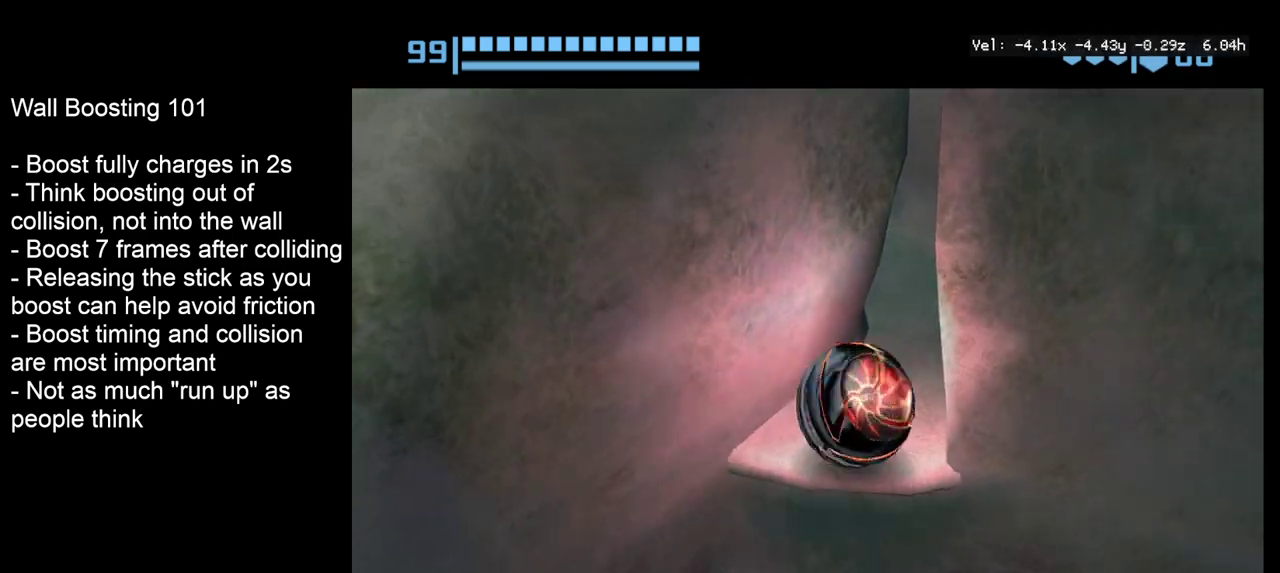
{"dt_ms": 300, "buttons": [], "left_stick": "up-right", "right_stick": "center", "events": [[300, "left_stick", "up-right"]]}
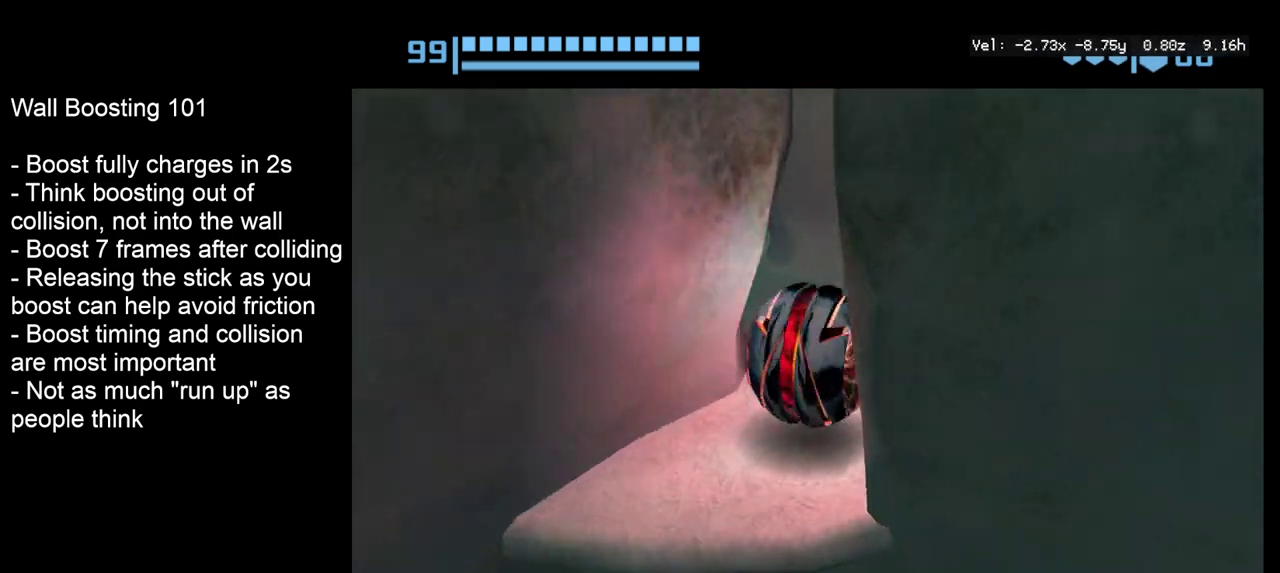
{"dt_ms": 300, "buttons": [], "left_stick": "up", "right_stick": "center", "events": [[150, "left_stick", "up"]]}
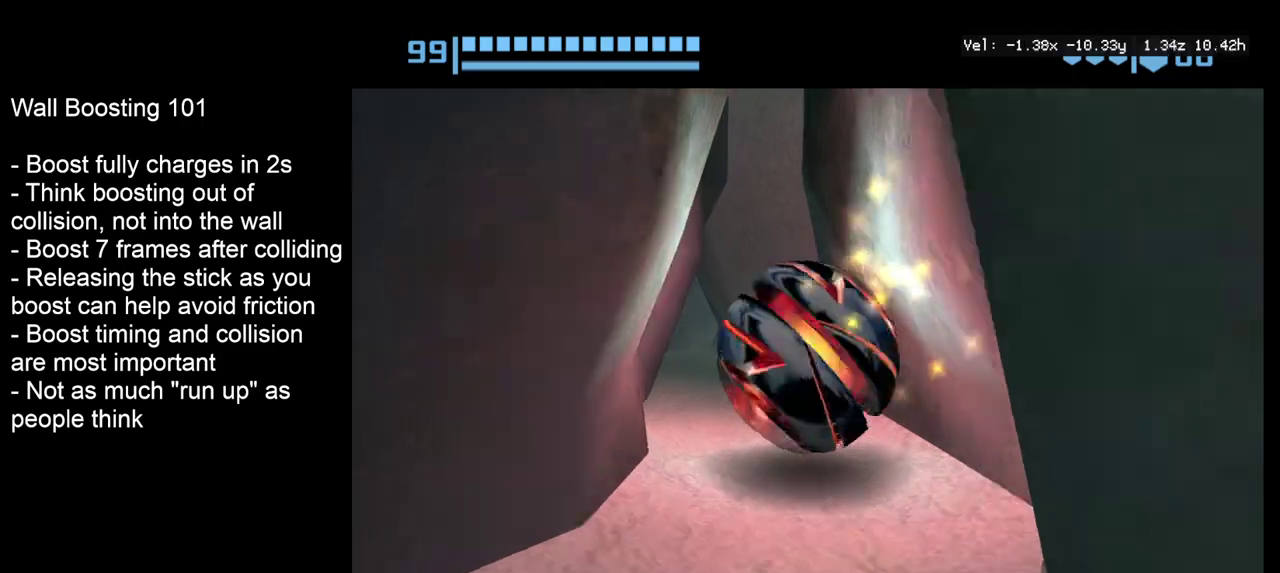
{"dt_ms": 300, "buttons": [], "left_stick": "up", "right_stick": "center", "events": []}
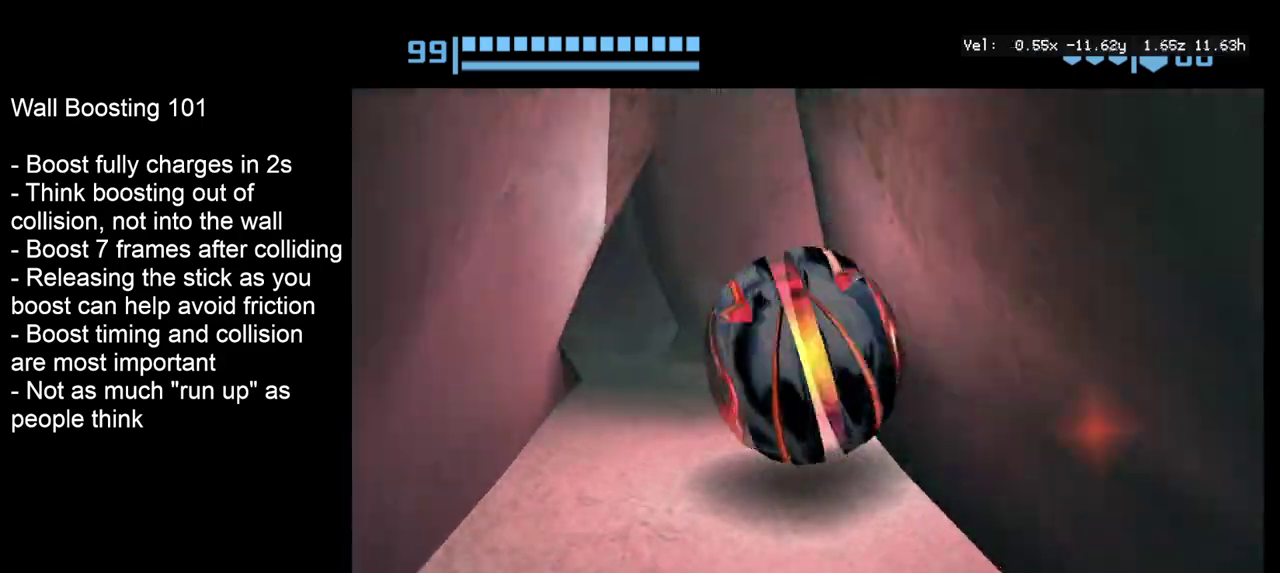
{"dt_ms": 200, "buttons": [], "left_stick": "up", "right_stick": "center", "events": []}
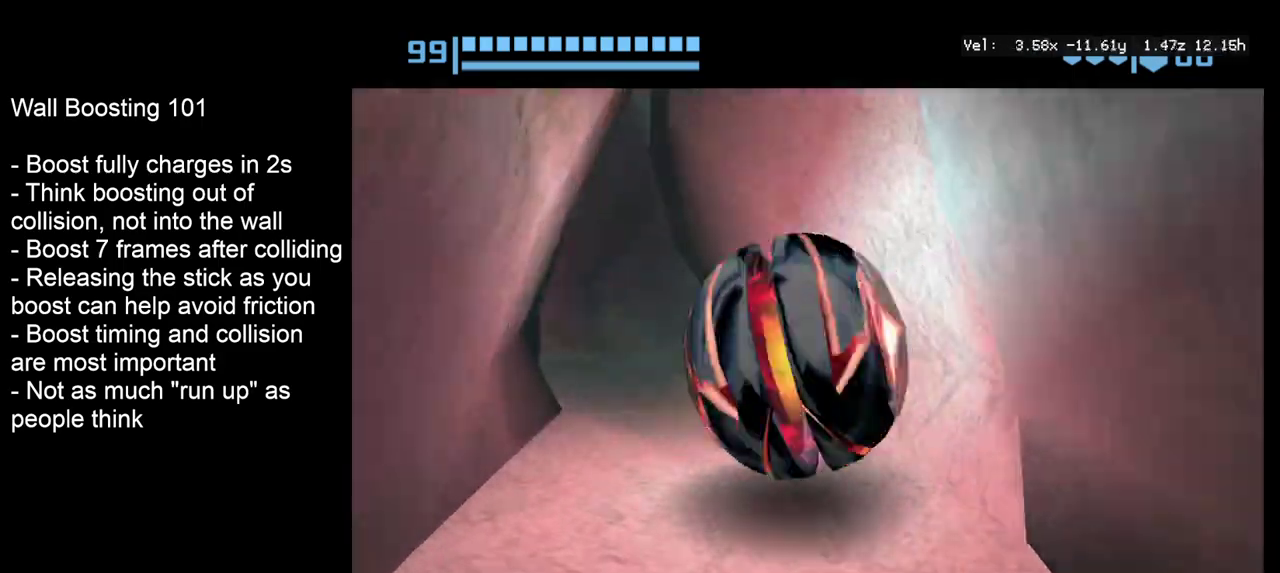
{"dt_ms": 400, "buttons": [], "left_stick": "up", "right_stick": "center", "events": [[50, "left_stick", "center"], [317, "left_stick", "up"]]}
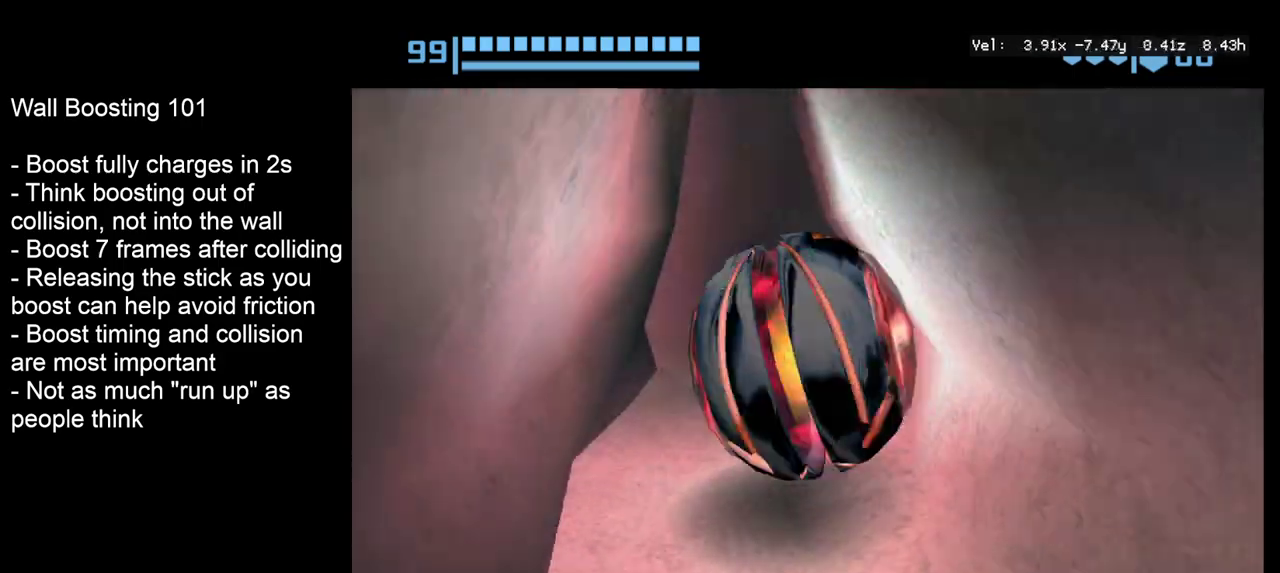
{"dt_ms": 700, "buttons": [], "left_stick": "up", "right_stick": "center", "events": [[217, "CROSS", "down"], [633, "CROSS", "up"]]}